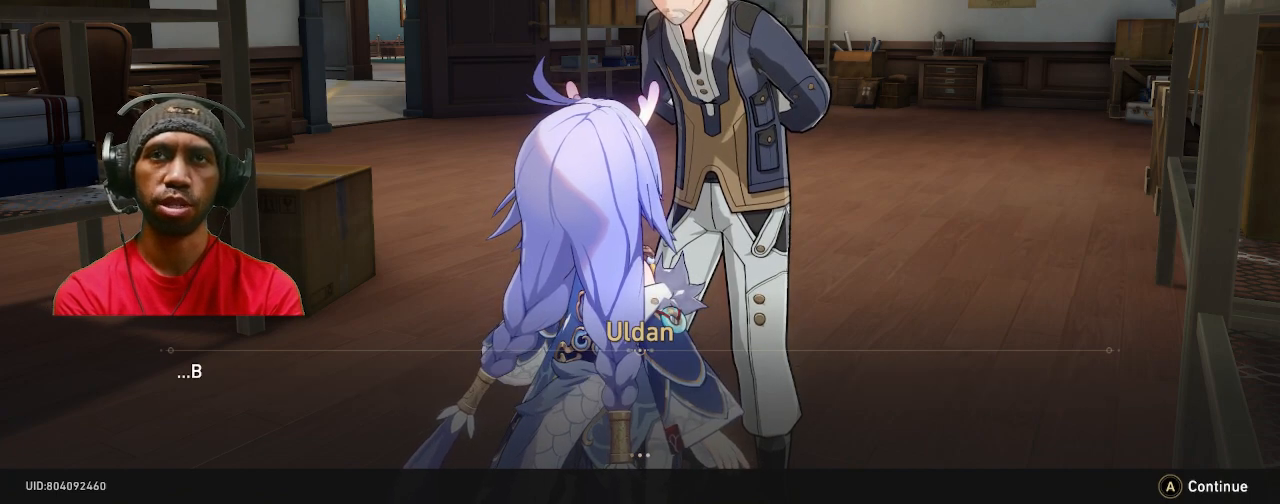
Gameplay with a controller (PlayStation layout); each line is a JSON object with the inputs held at the frame after it. "events" lists button and stick changes between this image and that frame as [ms after this image, input, new state], when the widget could be followed in between. Not read: R3.
{"buttons": ["R2"], "left_stick": "center", "right_stick": "center", "events": []}
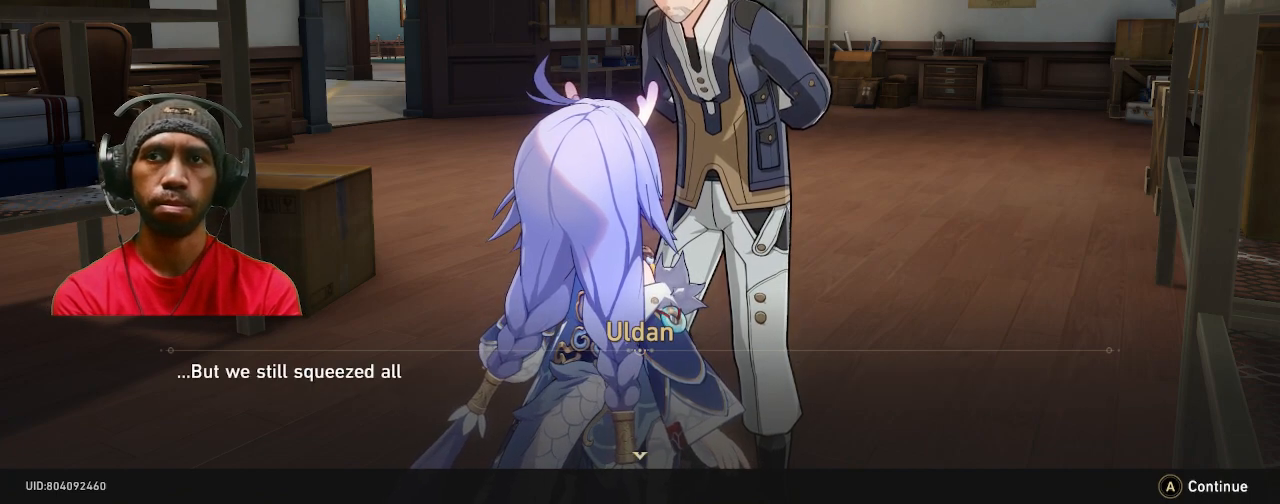
{"buttons": ["R2"], "left_stick": "center", "right_stick": "center", "events": []}
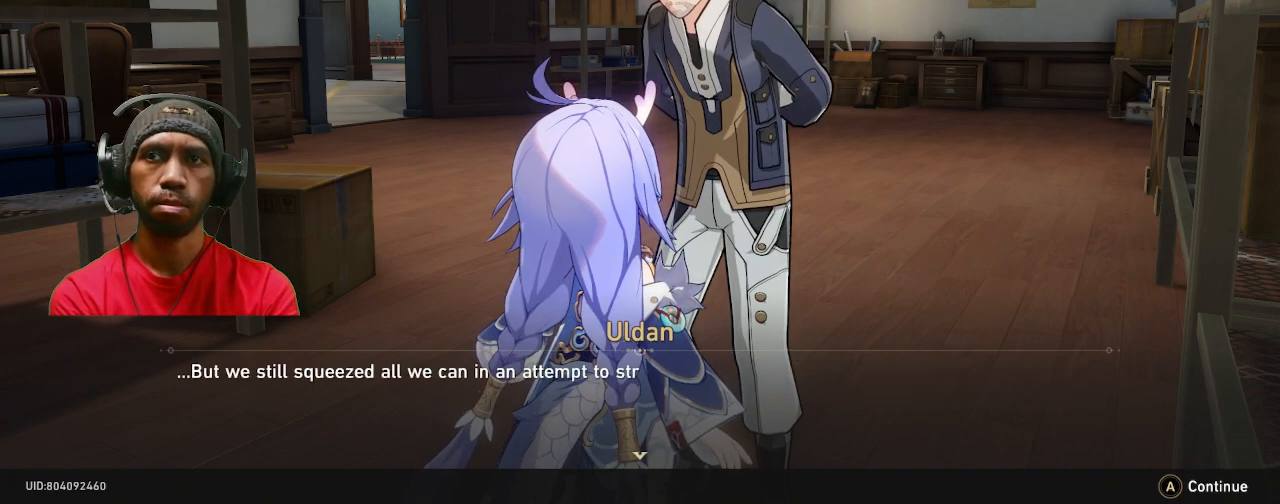
{"buttons": ["R2"], "left_stick": "center", "right_stick": "center", "events": []}
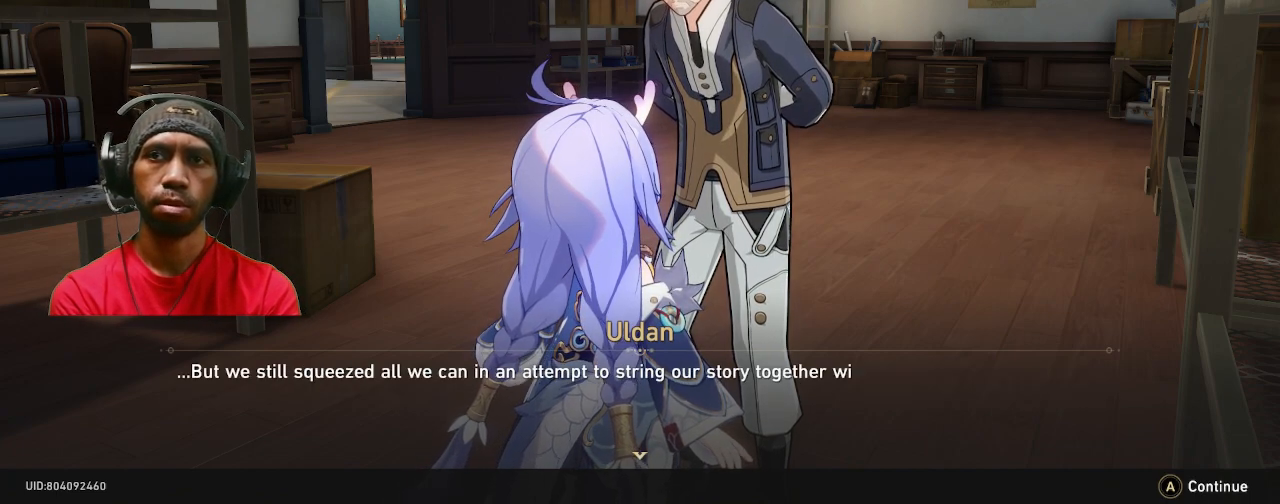
{"buttons": ["R2"], "left_stick": "center", "right_stick": "center", "events": []}
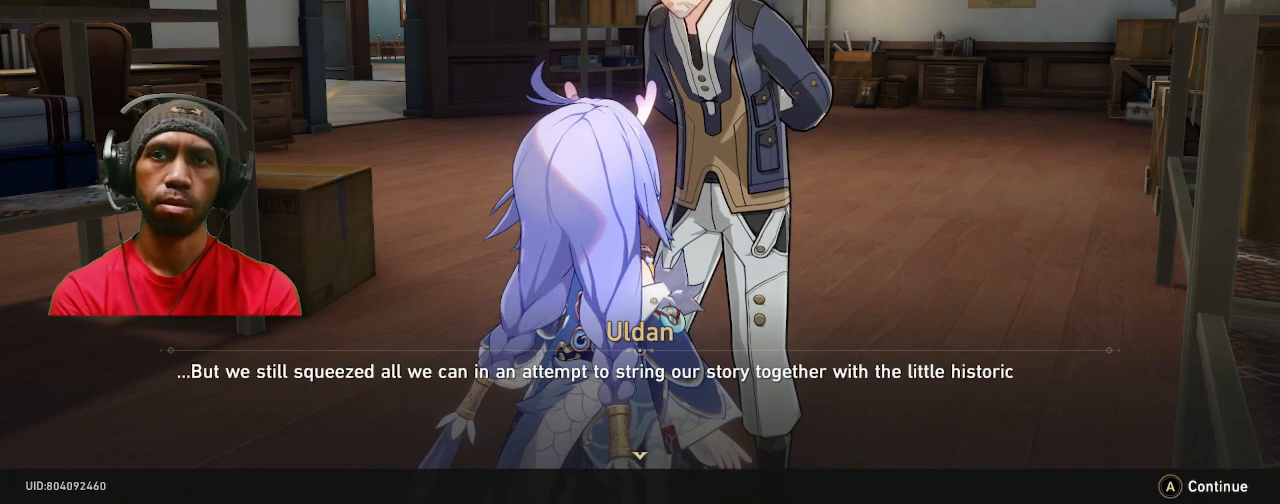
{"buttons": ["R2"], "left_stick": "center", "right_stick": "center", "events": []}
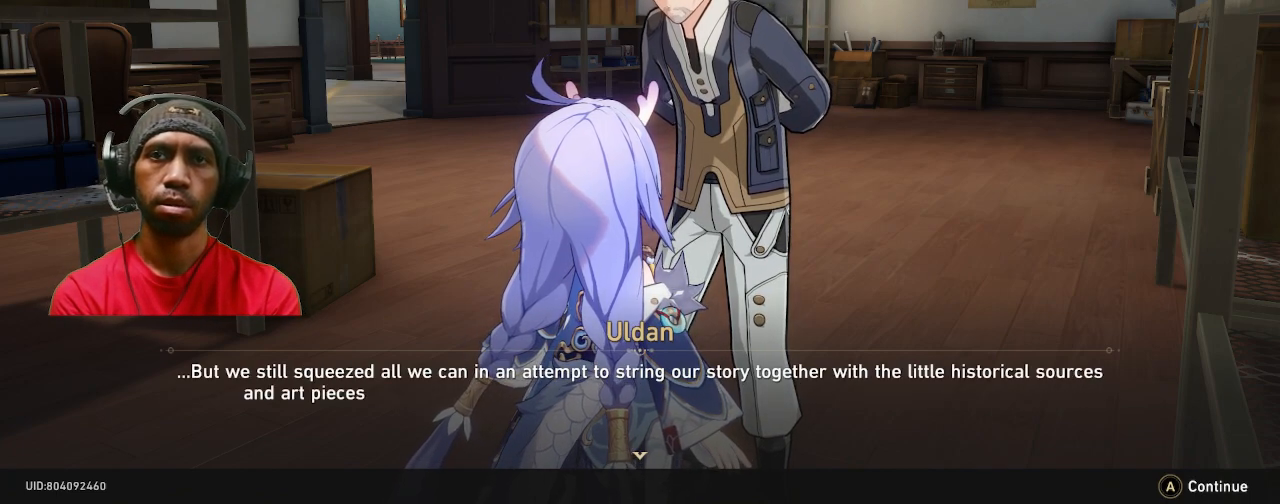
{"buttons": ["R2"], "left_stick": "center", "right_stick": "center", "events": []}
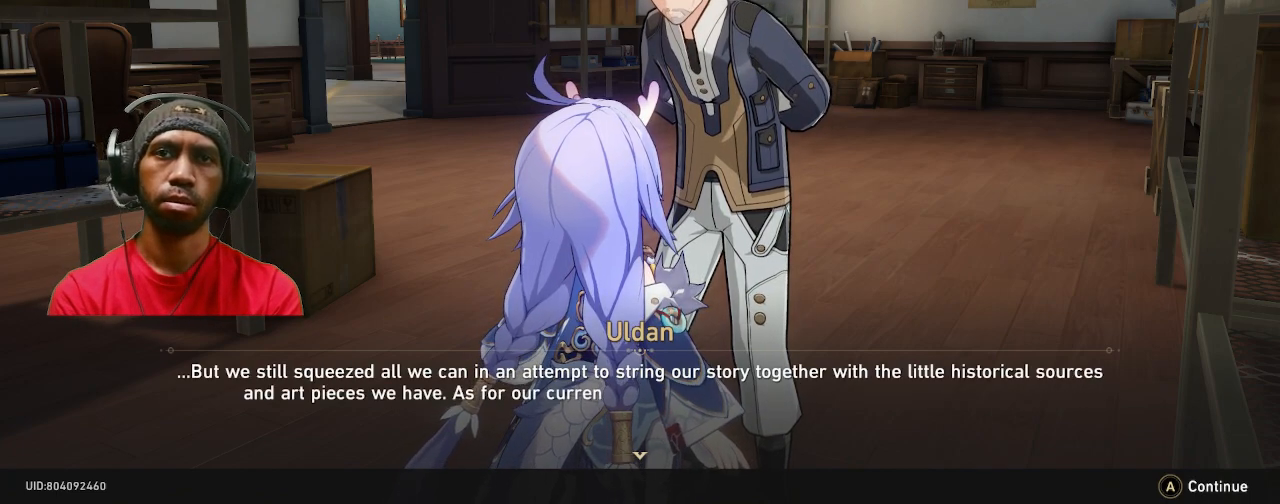
{"buttons": ["R2"], "left_stick": "center", "right_stick": "center", "events": []}
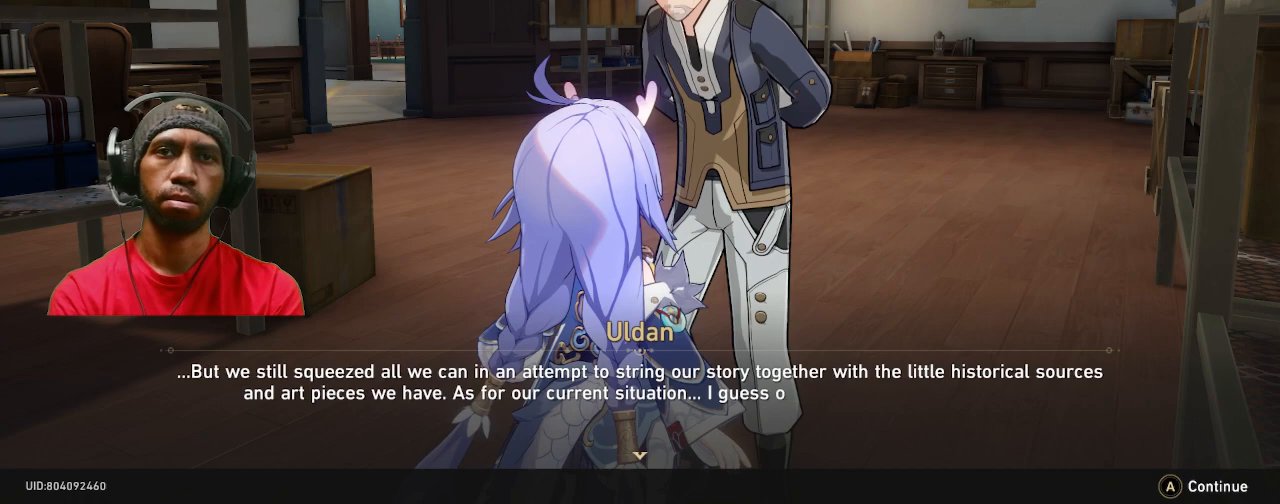
{"buttons": ["R2"], "left_stick": "center", "right_stick": "center", "events": []}
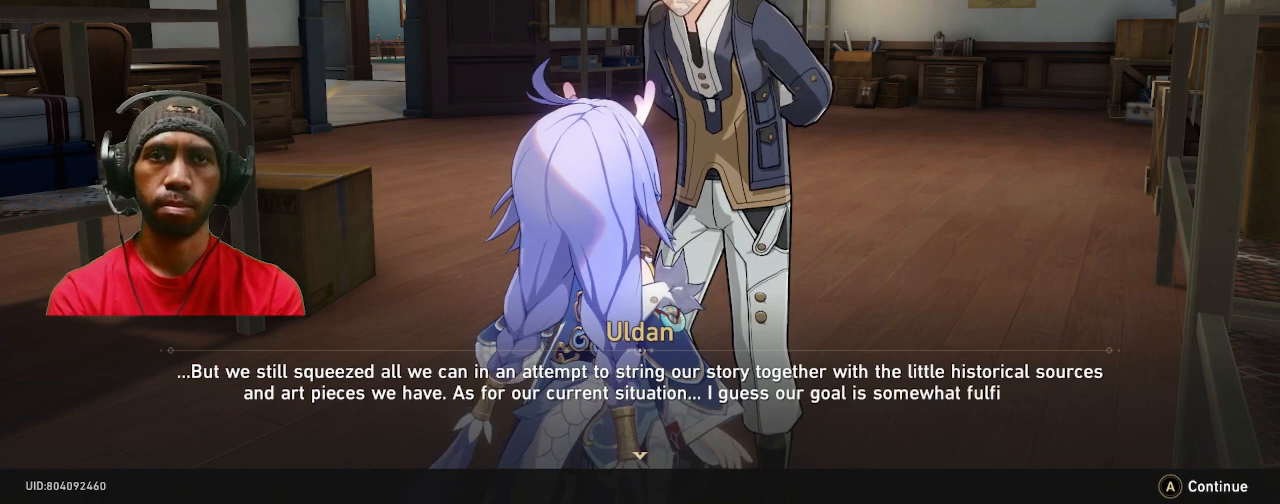
{"buttons": ["R2"], "left_stick": "center", "right_stick": "center", "events": []}
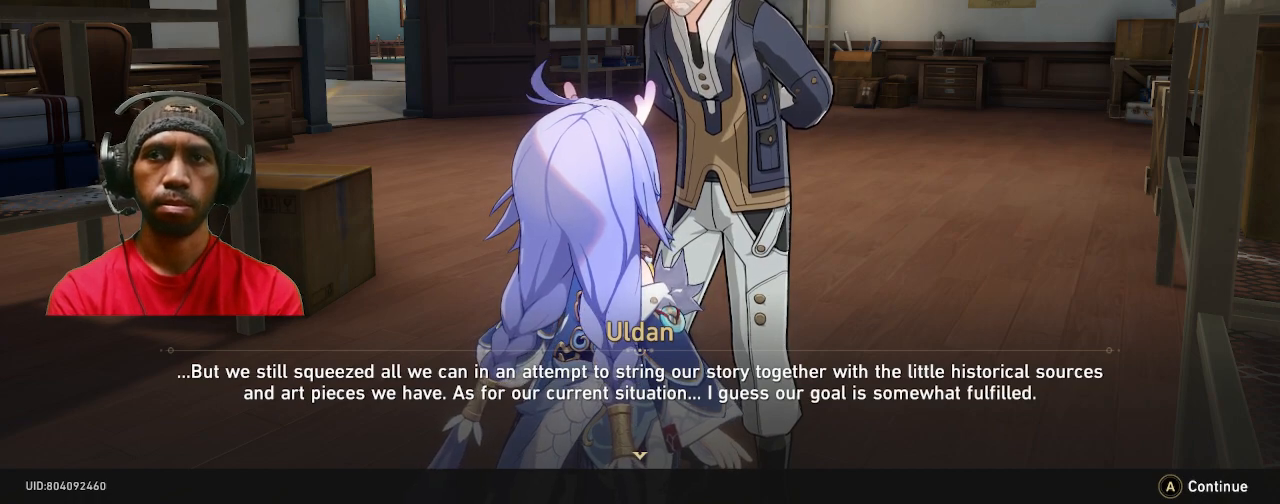
{"buttons": ["R2"], "left_stick": "center", "right_stick": "center", "events": []}
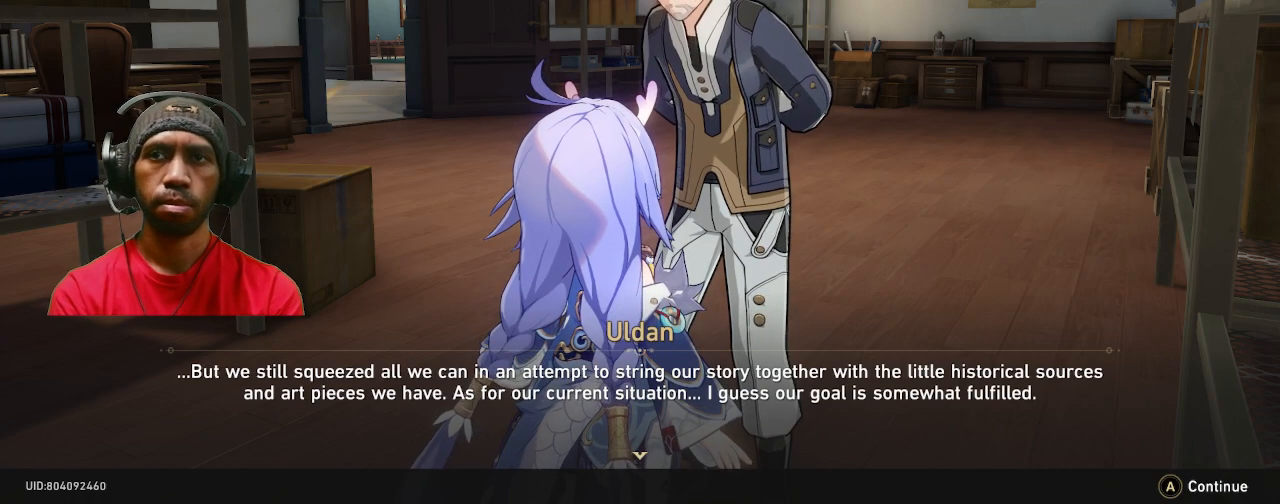
{"buttons": ["R2"], "left_stick": "center", "right_stick": "center", "events": []}
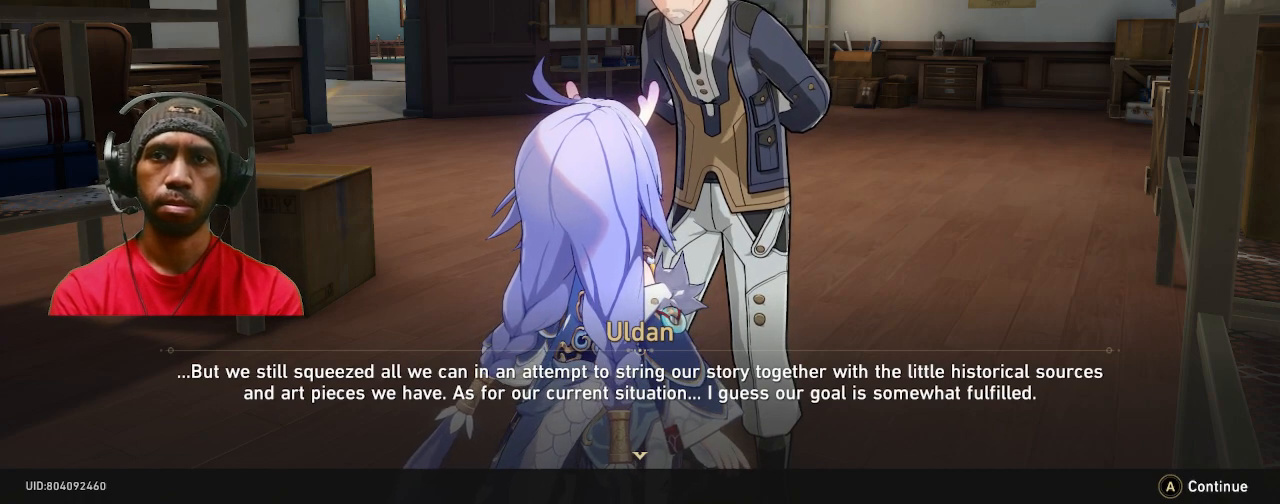
{"buttons": ["R2"], "left_stick": "center", "right_stick": "center", "events": []}
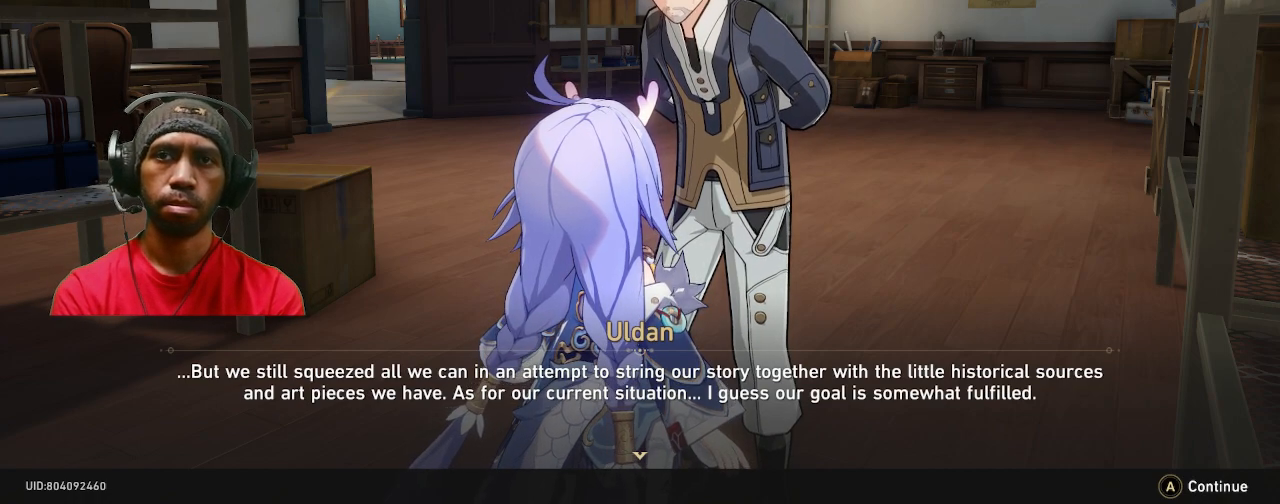
{"buttons": ["CROSS", "R2"], "left_stick": "center", "right_stick": "center", "events": [[383, "CROSS", "down"]]}
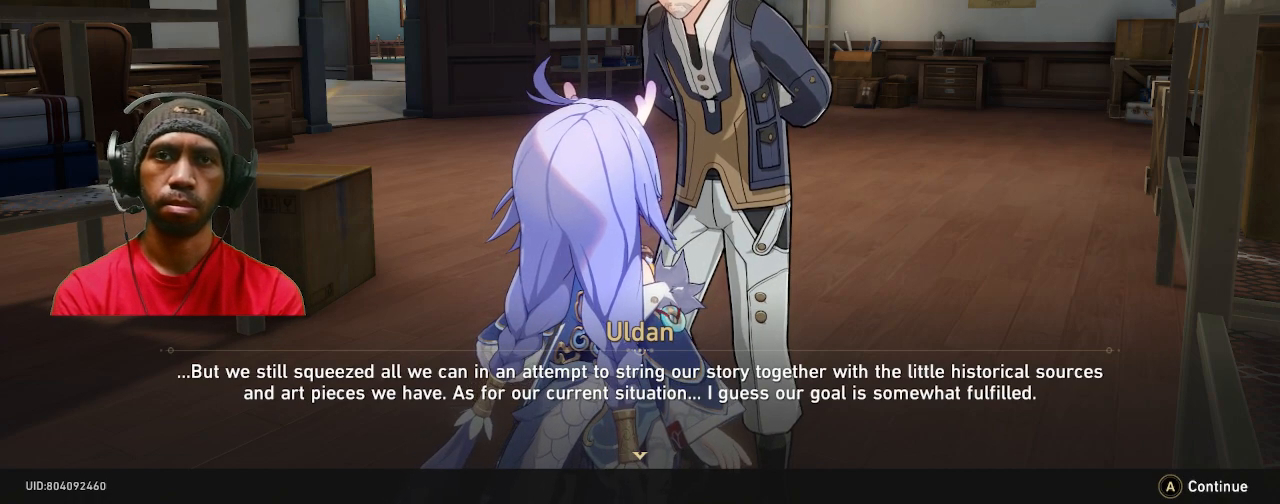
{"buttons": ["R2"], "left_stick": "center", "right_stick": "center", "events": [[33, "CROSS", "up"]]}
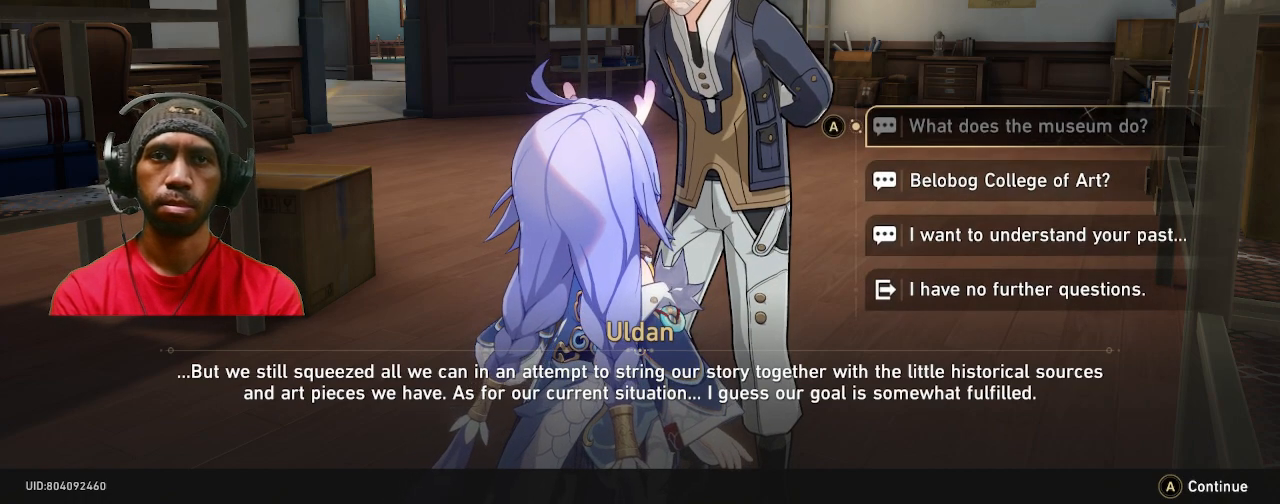
{"buttons": ["R2"], "left_stick": "center", "right_stick": "center", "events": []}
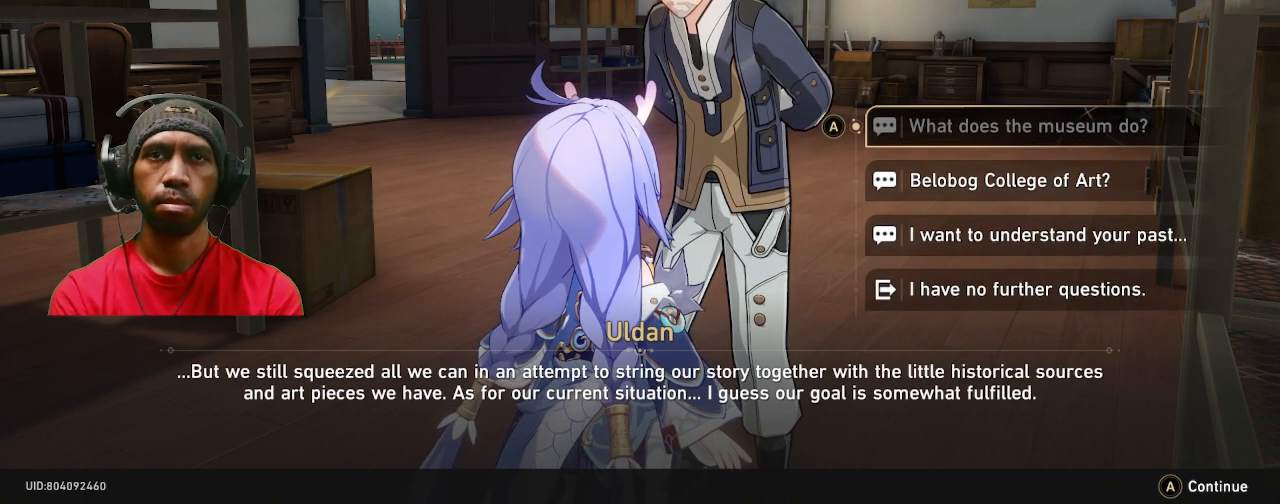
{"buttons": ["R2"], "left_stick": "center", "right_stick": "center", "events": [[67, "left_stick", "down"], [300, "left_stick", "center"]]}
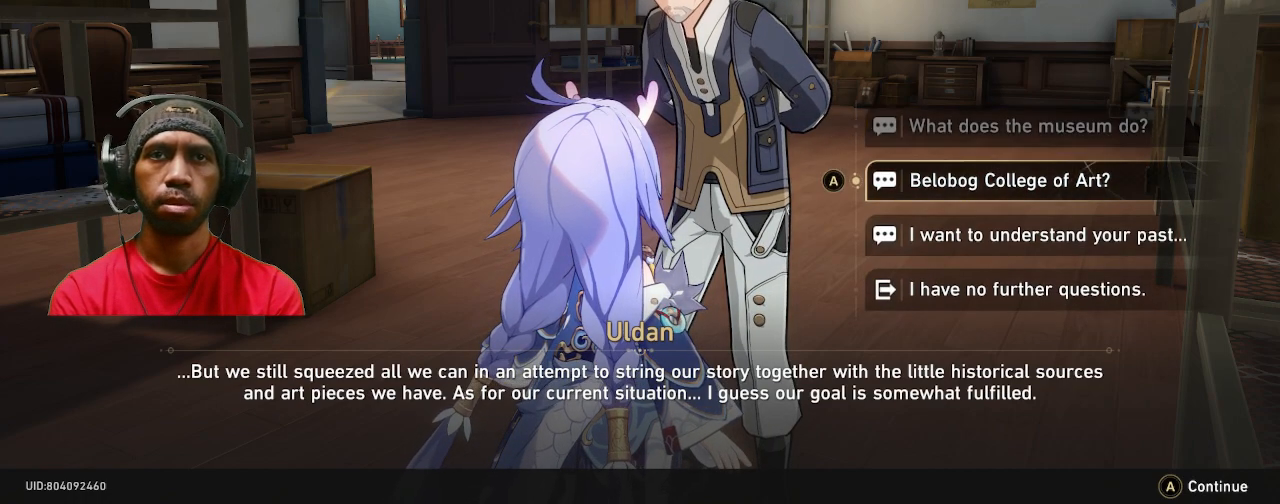
{"buttons": ["R2"], "left_stick": "center", "right_stick": "center", "events": []}
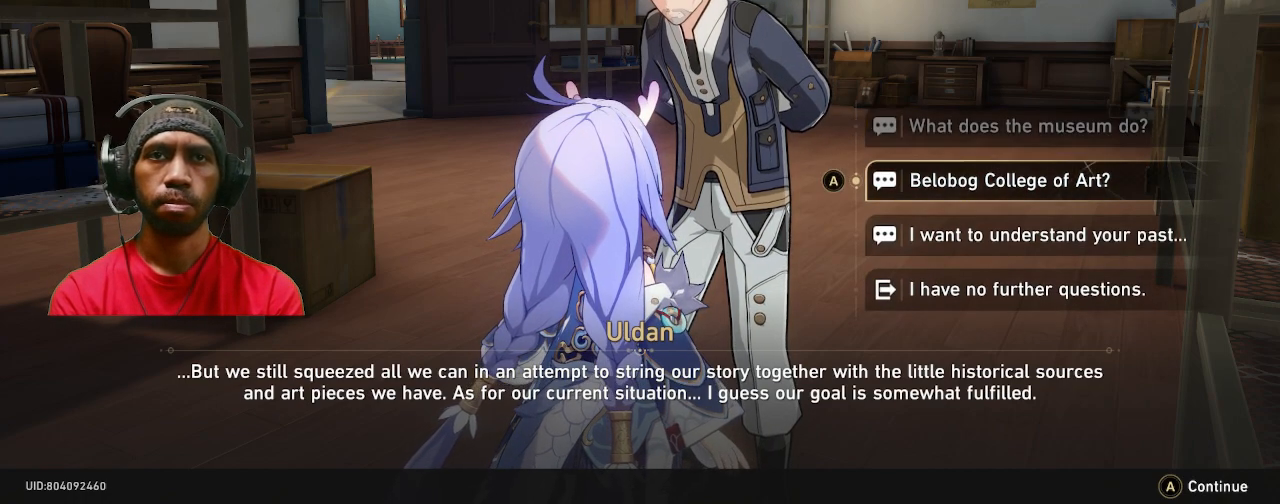
{"buttons": ["R2"], "left_stick": "center", "right_stick": "center", "events": []}
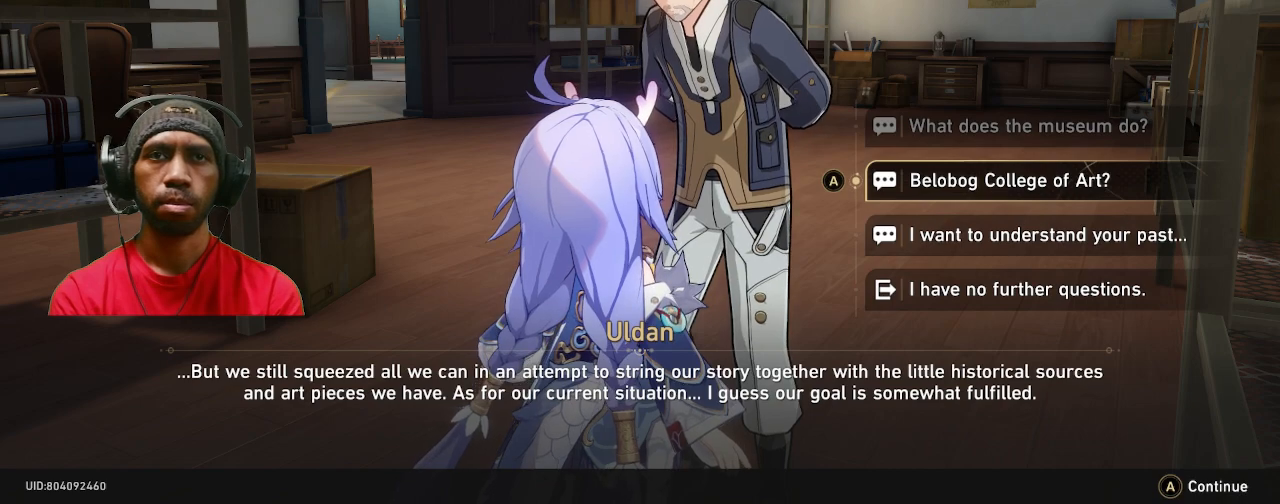
{"buttons": ["R2"], "left_stick": "center", "right_stick": "center", "events": [[83, "CROSS", "down"], [300, "CROSS", "up"]]}
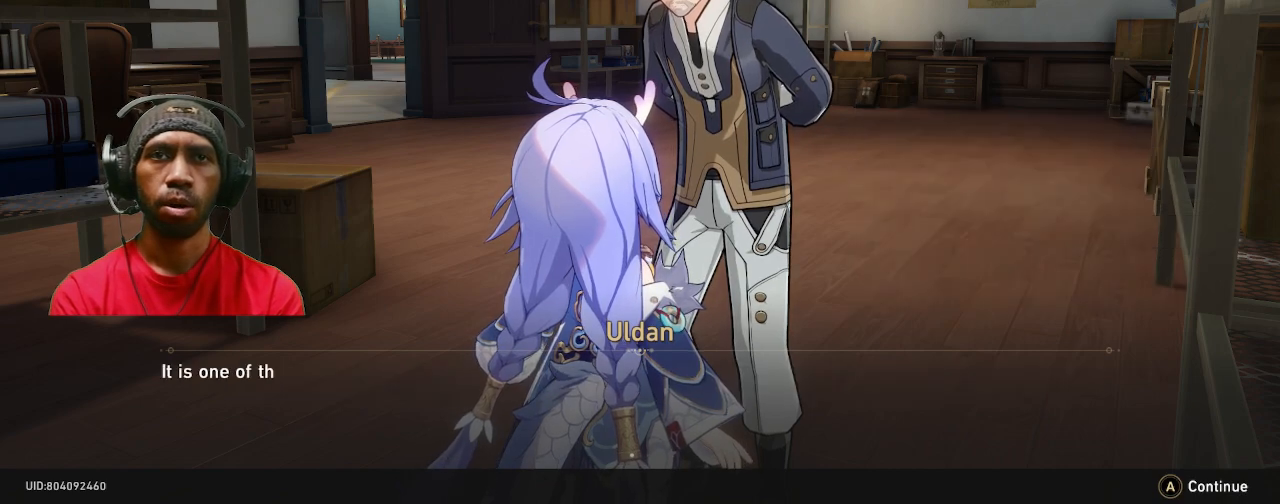
{"buttons": ["R2"], "left_stick": "center", "right_stick": "center", "events": []}
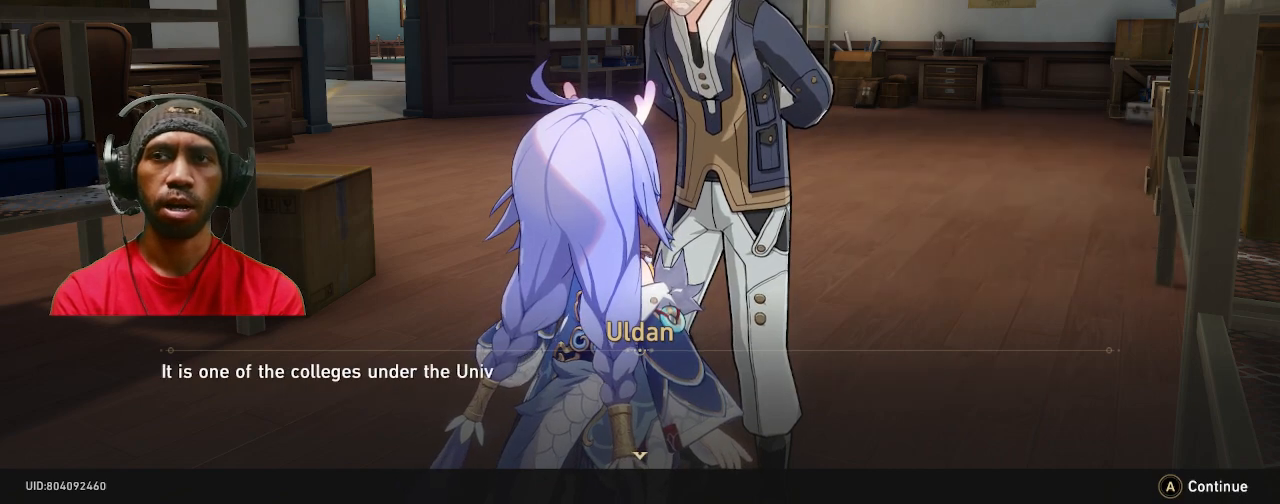
{"buttons": ["R2"], "left_stick": "center", "right_stick": "center", "events": []}
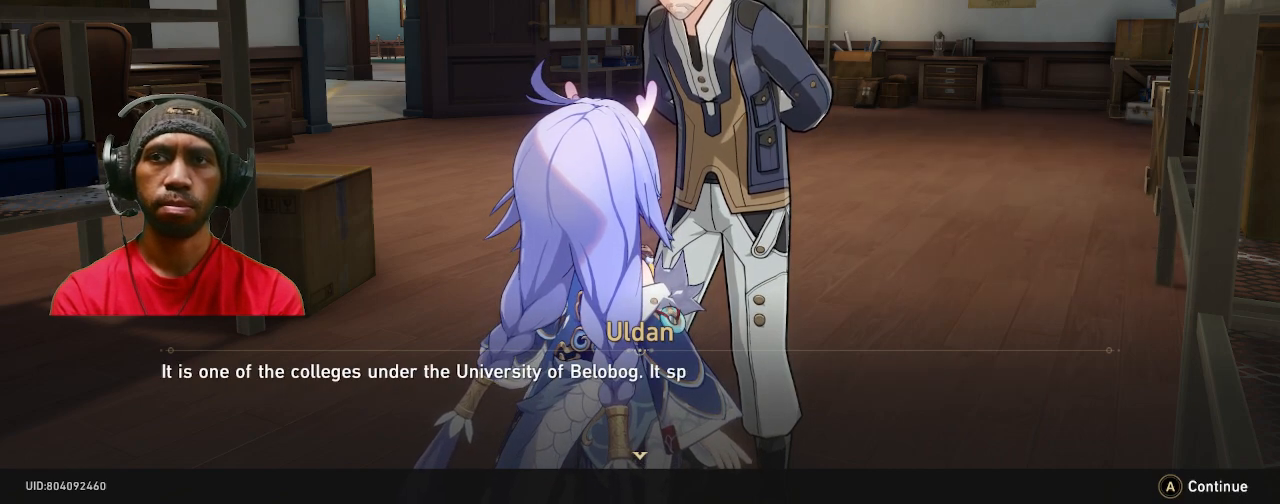
{"buttons": ["R2"], "left_stick": "center", "right_stick": "center", "events": []}
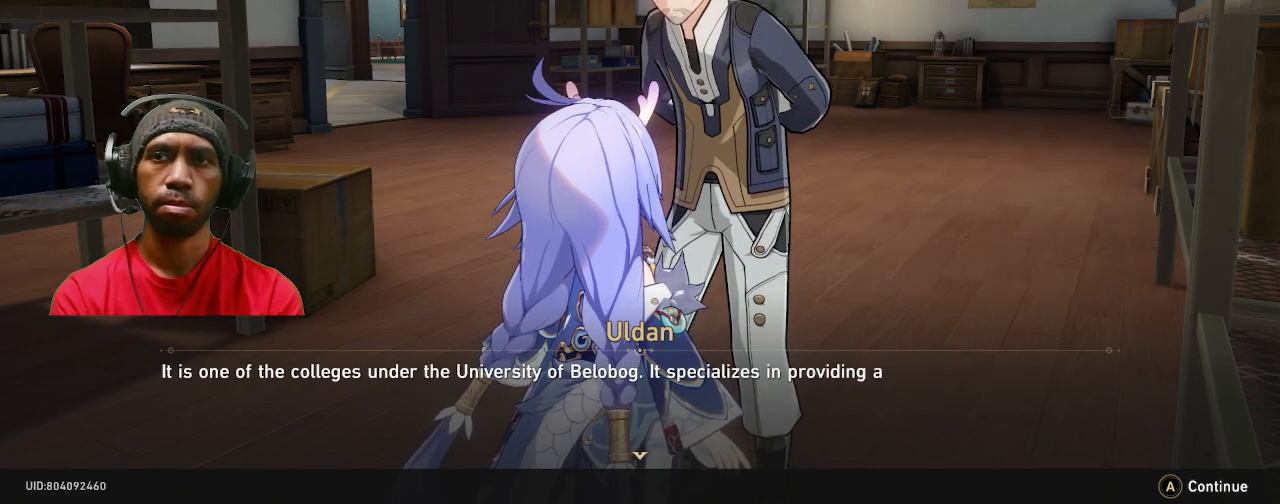
{"buttons": ["R2"], "left_stick": "center", "right_stick": "center", "events": []}
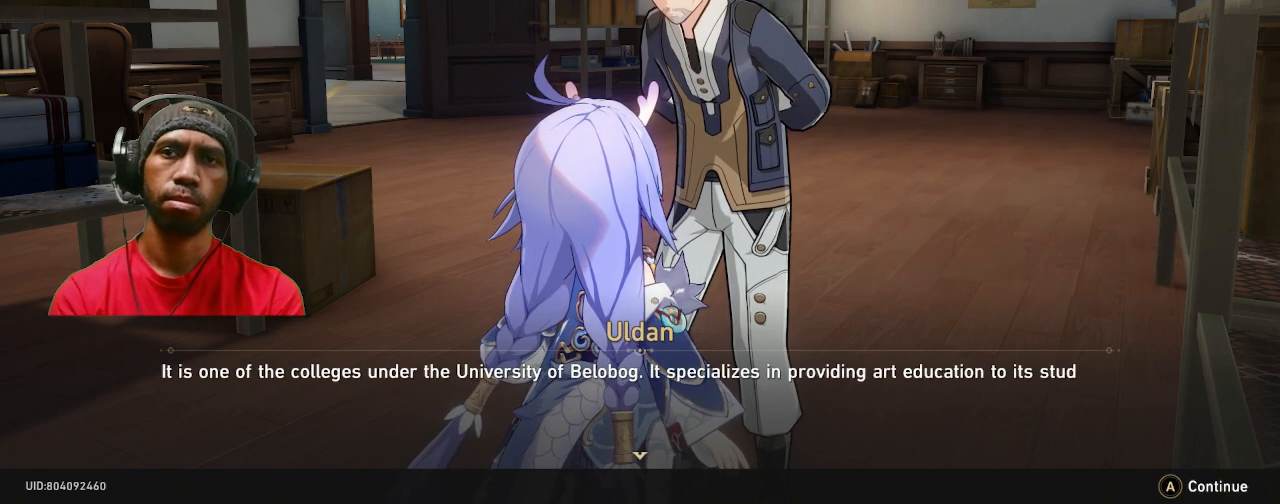
{"buttons": ["R2"], "left_stick": "center", "right_stick": "center", "events": []}
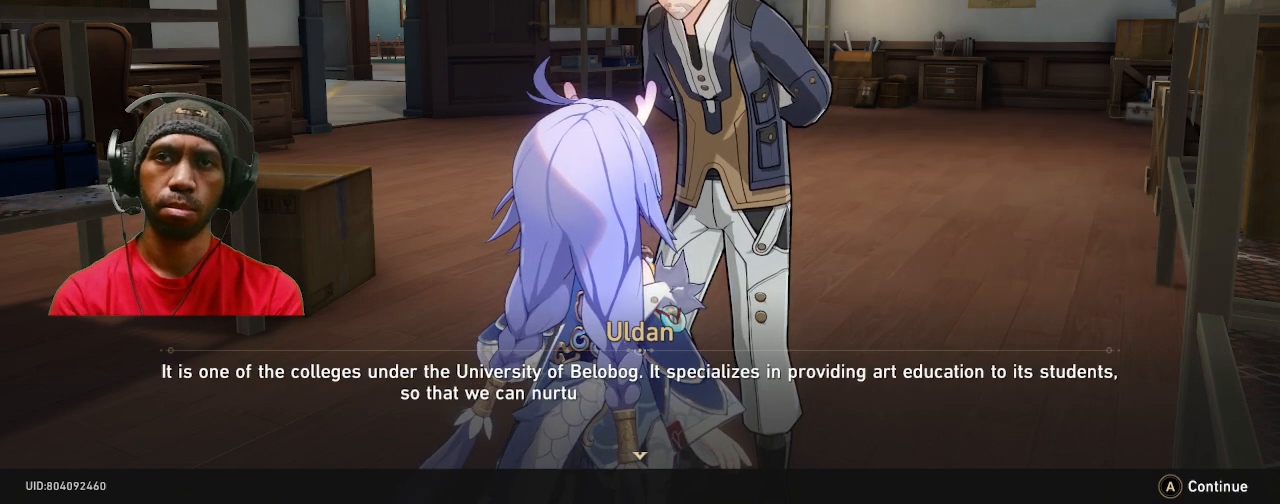
{"buttons": ["R2"], "left_stick": "center", "right_stick": "center", "events": []}
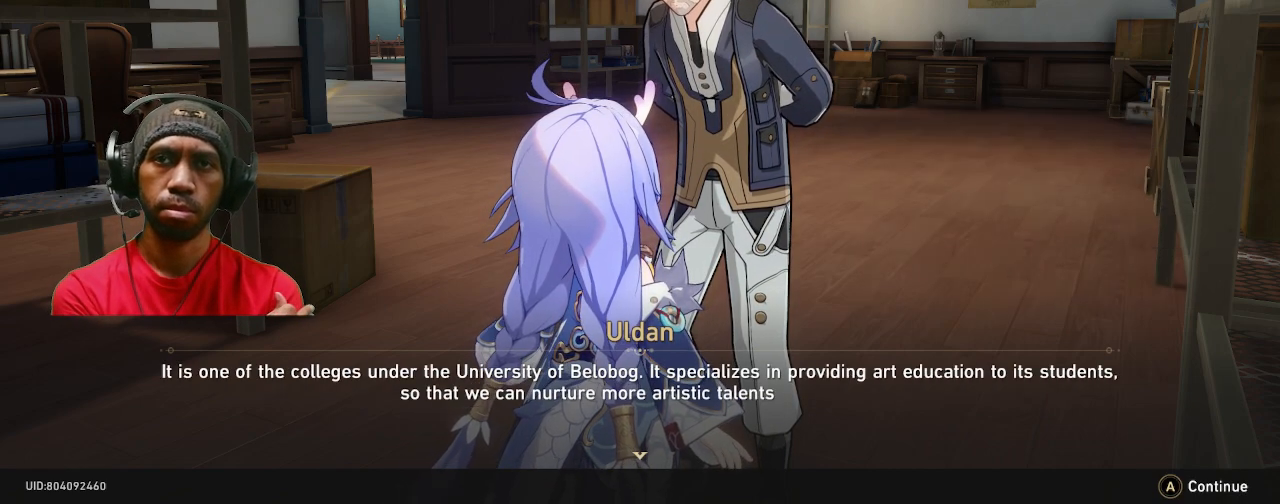
{"buttons": ["R2"], "left_stick": "center", "right_stick": "center", "events": []}
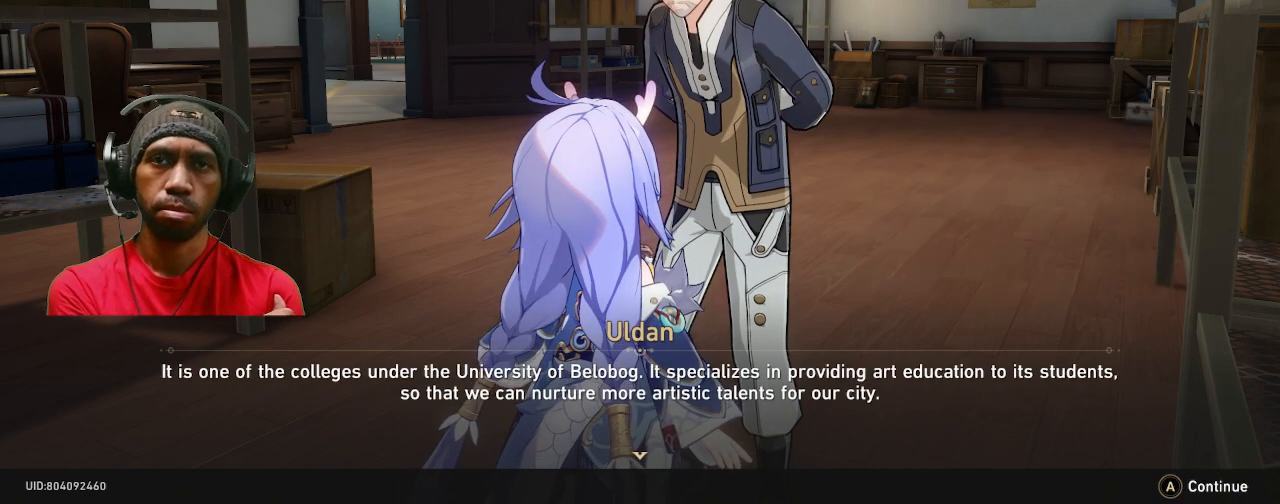
{"buttons": ["R2"], "left_stick": "center", "right_stick": "center", "events": []}
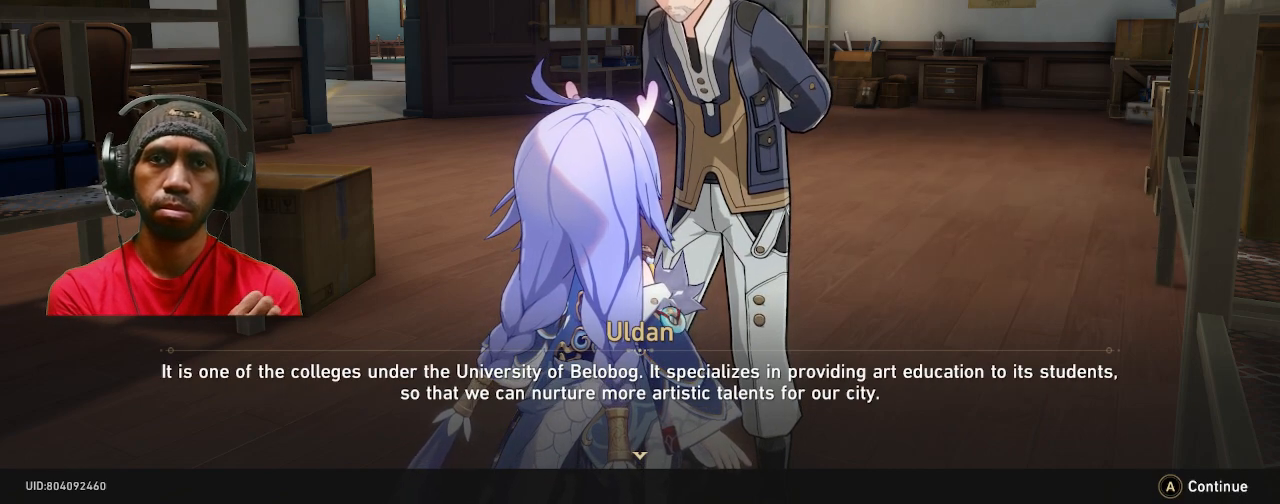
{"buttons": ["R2"], "left_stick": "center", "right_stick": "center", "events": []}
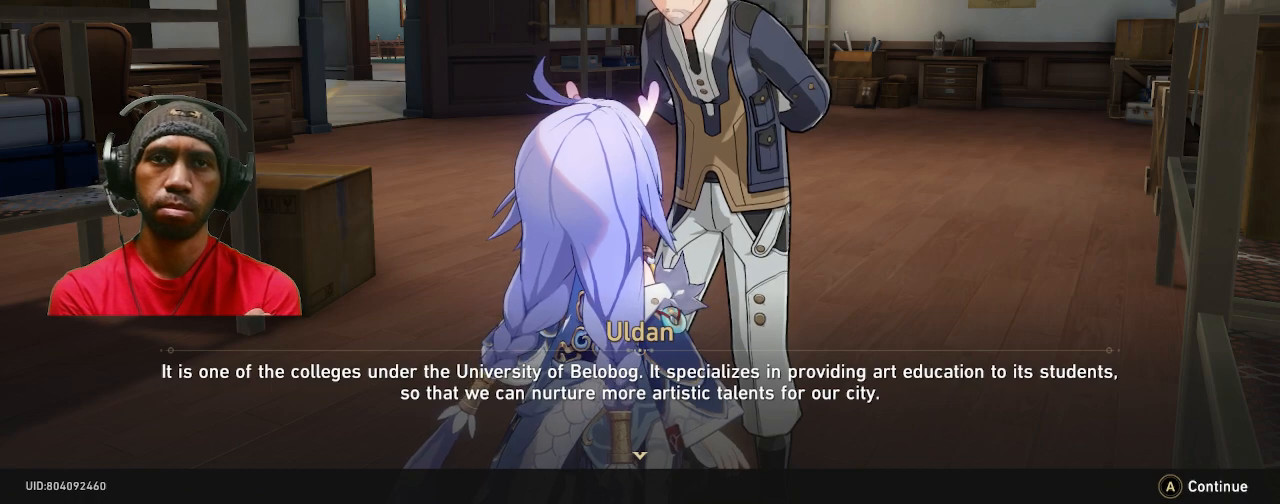
{"buttons": ["R2"], "left_stick": "center", "right_stick": "center", "events": []}
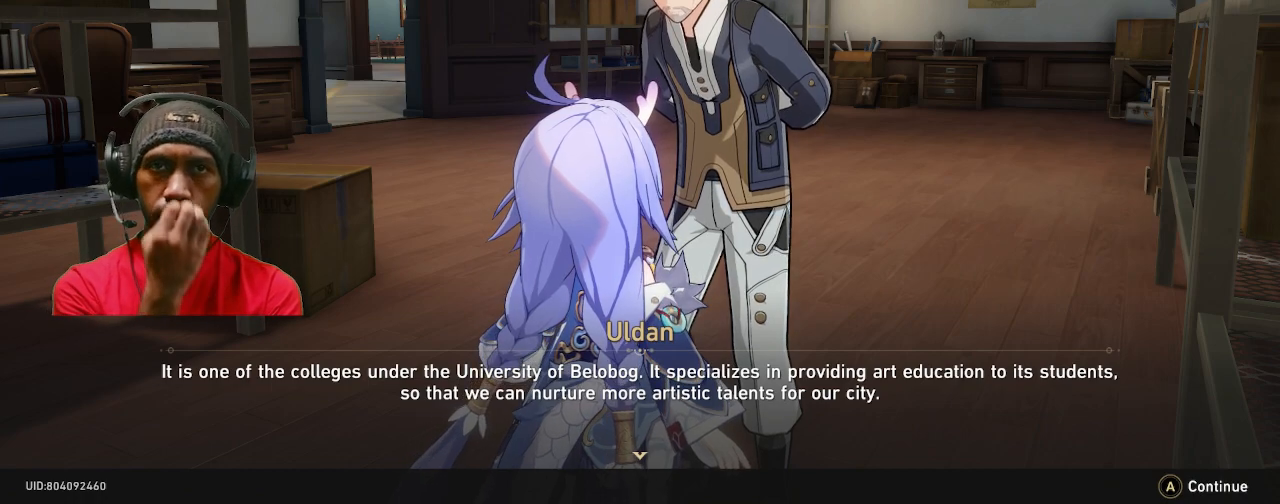
{"buttons": ["CROSS", "R2"], "left_stick": "center", "right_stick": "center", "events": [[433, "CROSS", "down"]]}